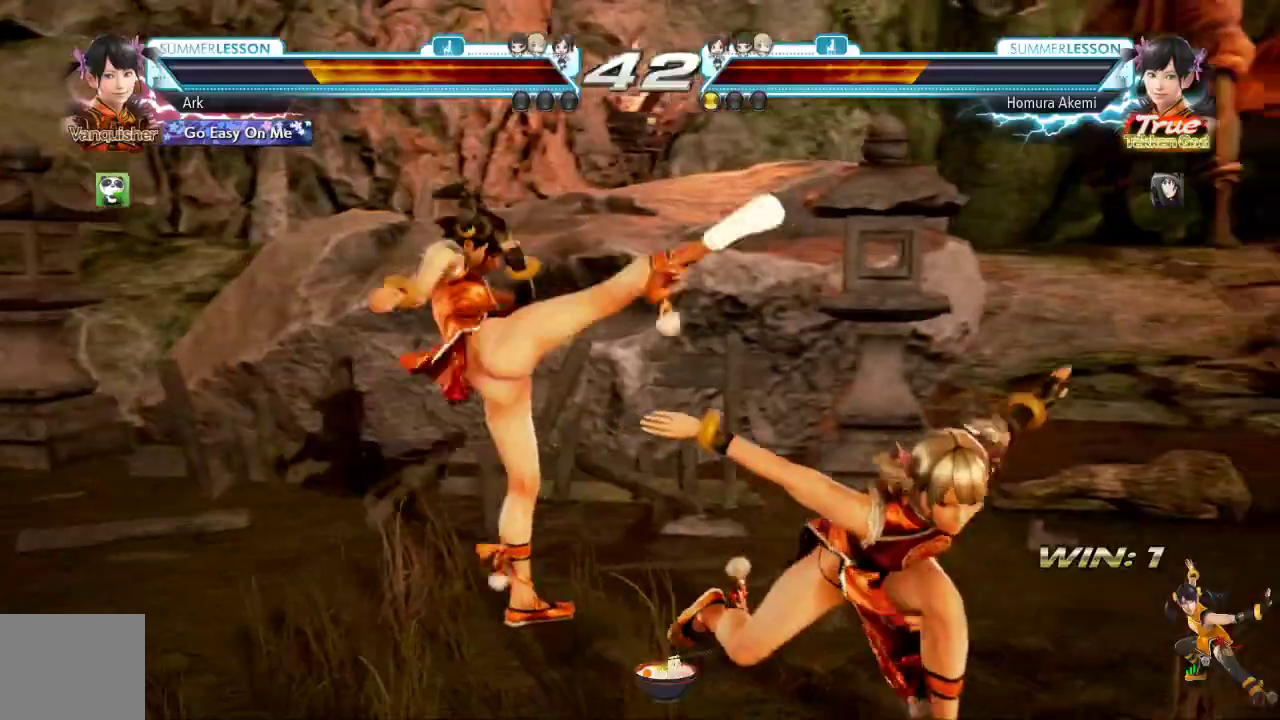
Gameplay with a controller (PlayStation layout); each line is a JSON object with the inputs held at the frame after it. "events" lists button and stick changes between this image and that frame as [ms after this image, input, new state], when the widget could be followed in between.
{"buttons": ["DPAD_DOWN"], "left_stick": "center", "right_stick": "center", "events": [[17, "DPAD_DOWN", "up"], [67, "DPAD_LEFT", "up"], [184, "CIRCLE", "up"], [401, "DPAD_DOWN", "down"]]}
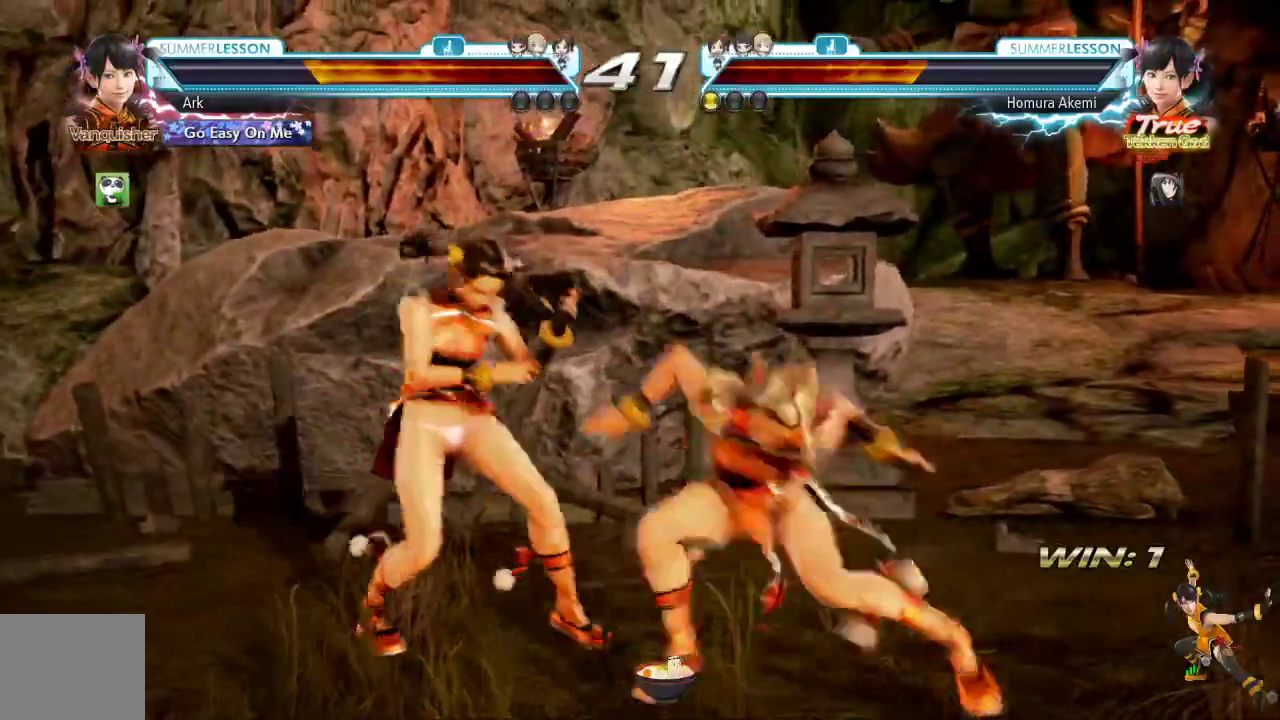
{"buttons": [], "left_stick": "center", "right_stick": "center", "events": [[116, "DPAD_DOWN", "up"], [167, "DPAD_DOWN", "down"], [233, "L1", "down"], [500, "DPAD_DOWN", "up"], [500, "L1", "up"]]}
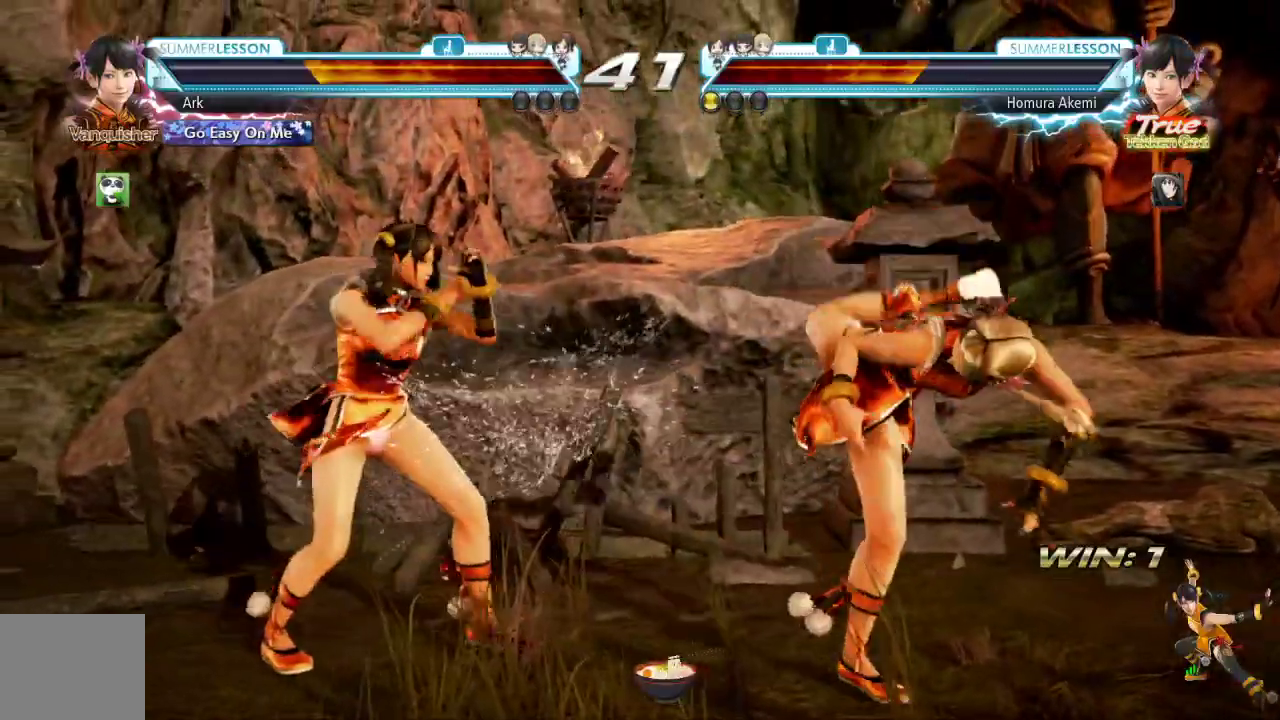
{"buttons": [], "left_stick": "center", "right_stick": "center", "events": [[351, "DPAD_DOWN", "down"], [434, "DPAD_DOWN", "up"]]}
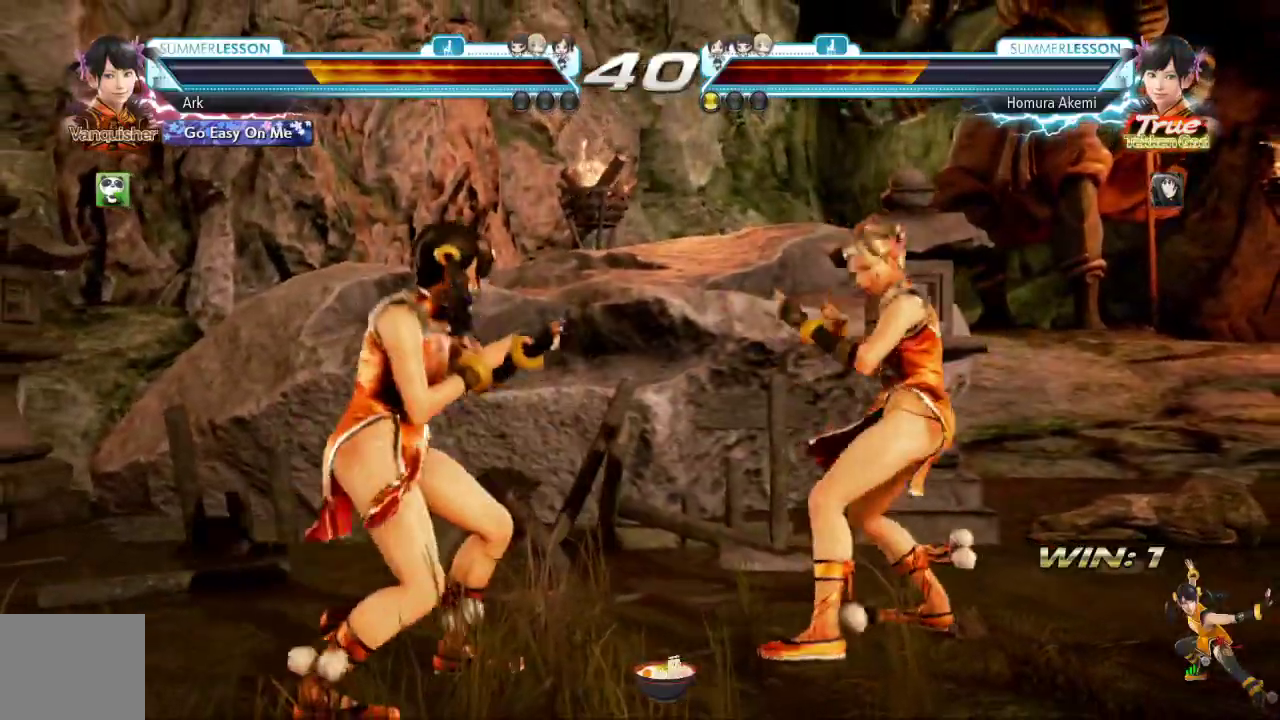
{"buttons": ["CIRCLE"], "left_stick": "center", "right_stick": "center", "events": [[33, "CIRCLE", "down"]]}
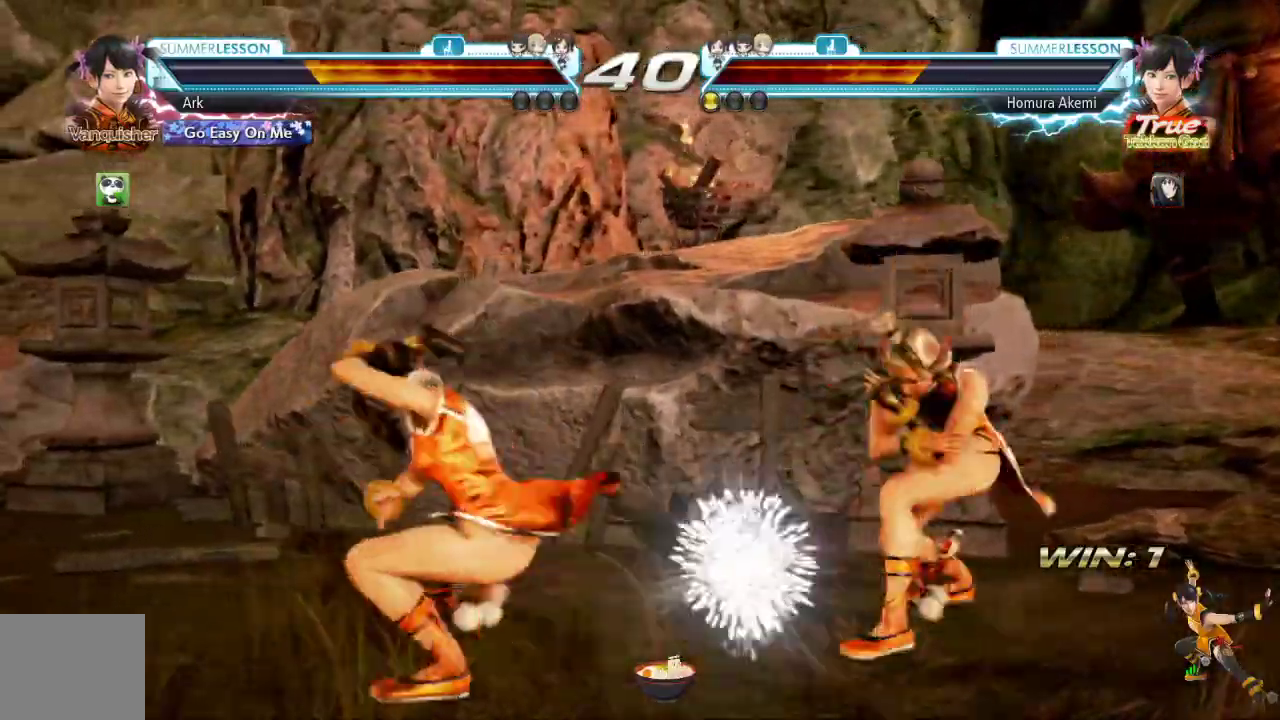
{"buttons": ["CIRCLE", "DPAD_LEFT"], "left_stick": "center", "right_stick": "center", "events": [[150, "DPAD_LEFT", "down"], [284, "CIRCLE", "up"], [284, "TRIANGLE", "down"], [351, "CIRCLE", "down"], [417, "TRIANGLE", "up"]]}